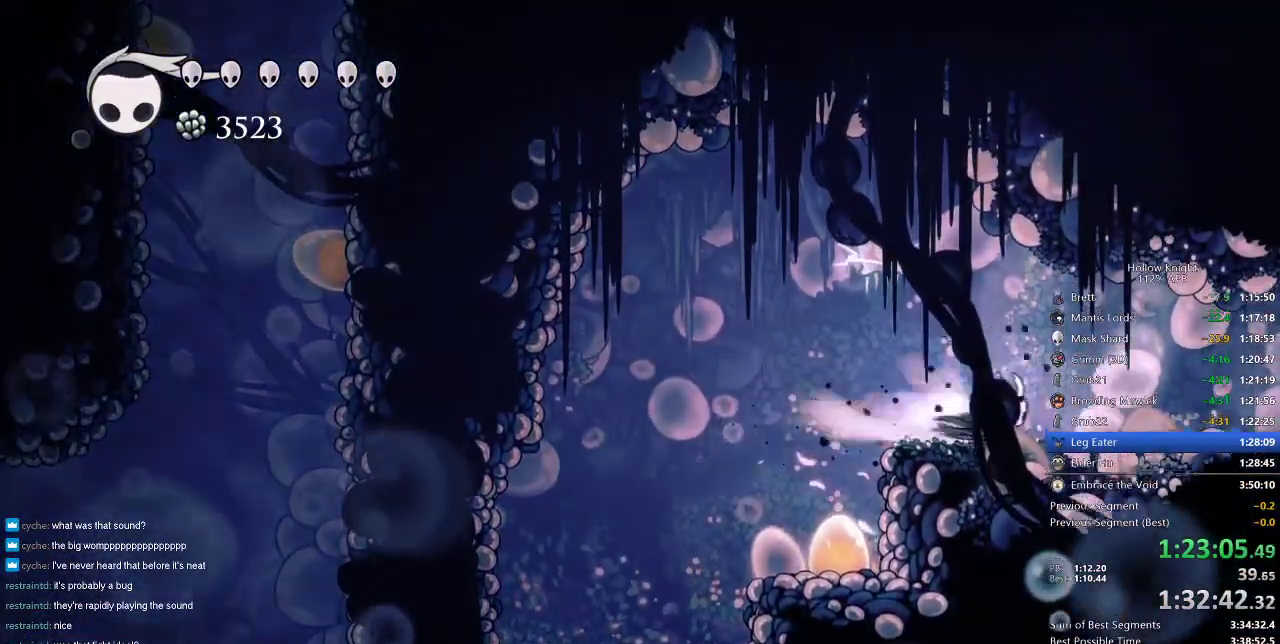
Gameplay with keyboard; each line is a JSON object with the keys held at the frame after it. "events" lists presses ("down") and releases ("up") of "cdash", "dash", "dnail", "down", "heal", "inv", "jump", "left", "nail", "right", "spell" and "up" between this image and that frame as [ms after this image, input, new state], when the widget could be followed in between. No other keys are recorded. Mouse input is not recorded. Key names are as the overlay labels them; some are game actions (e.g. jump) rather than physical keys.
{"keys": ["right"], "events": [[84, "dash", "up"], [317, "dash", "down"], [451, "dash", "up"]]}
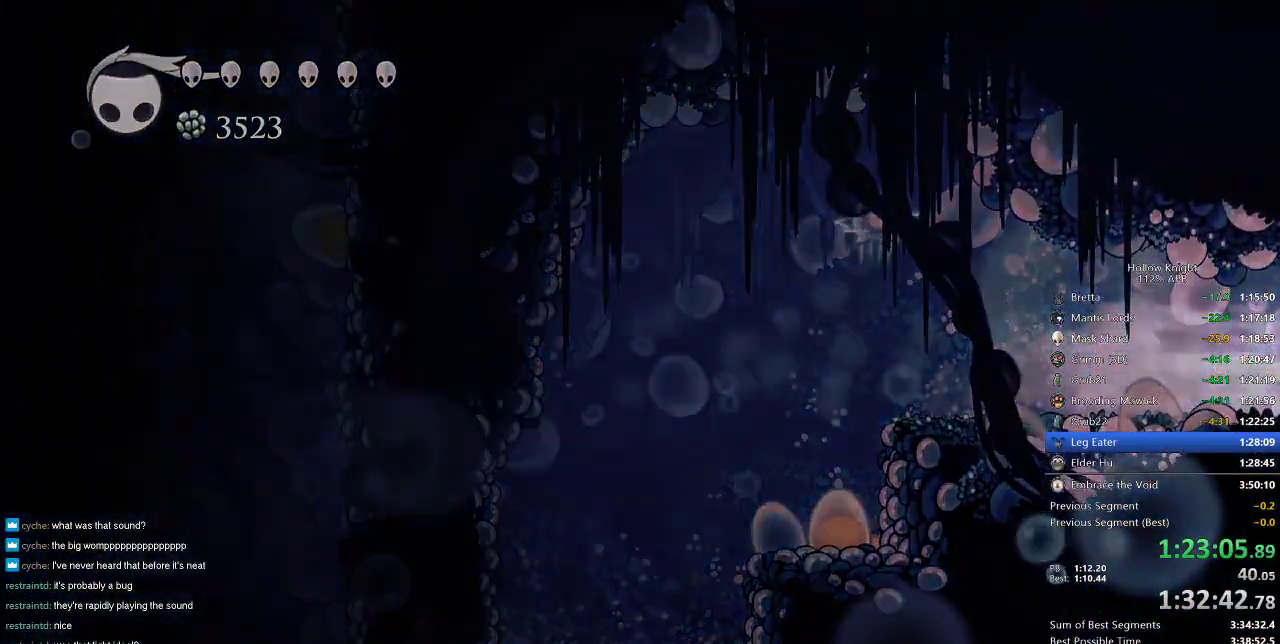
{"keys": ["right"], "events": [[150, "right", "up"], [283, "right", "down"]]}
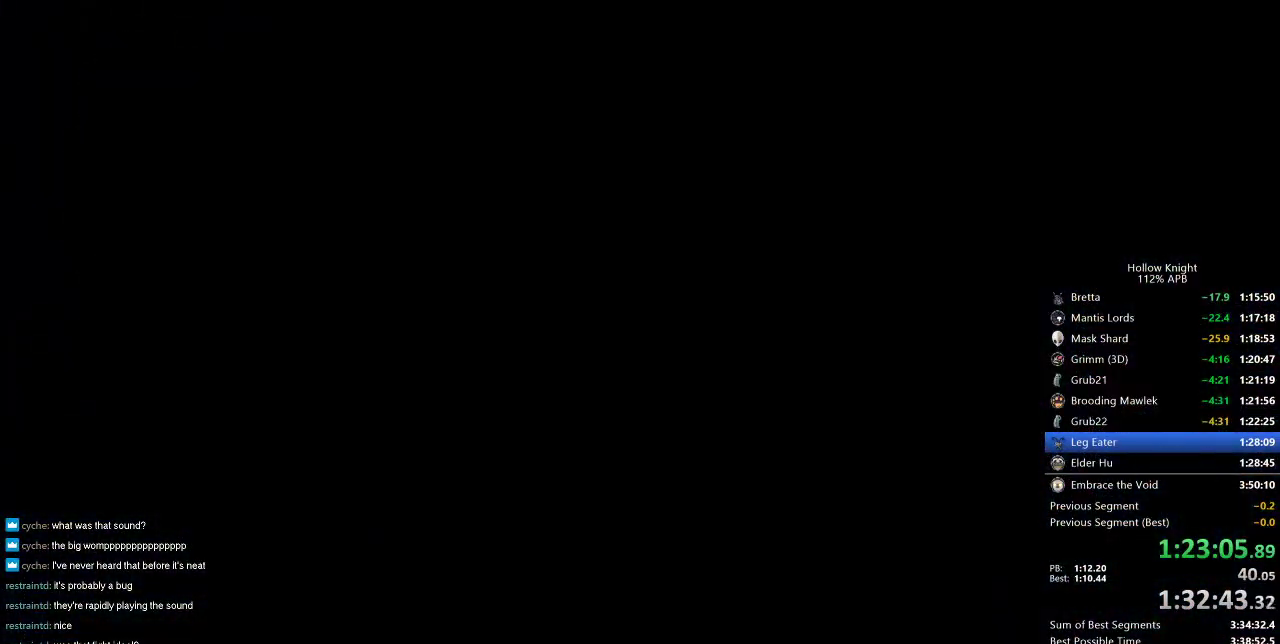
{"keys": ["right"], "events": []}
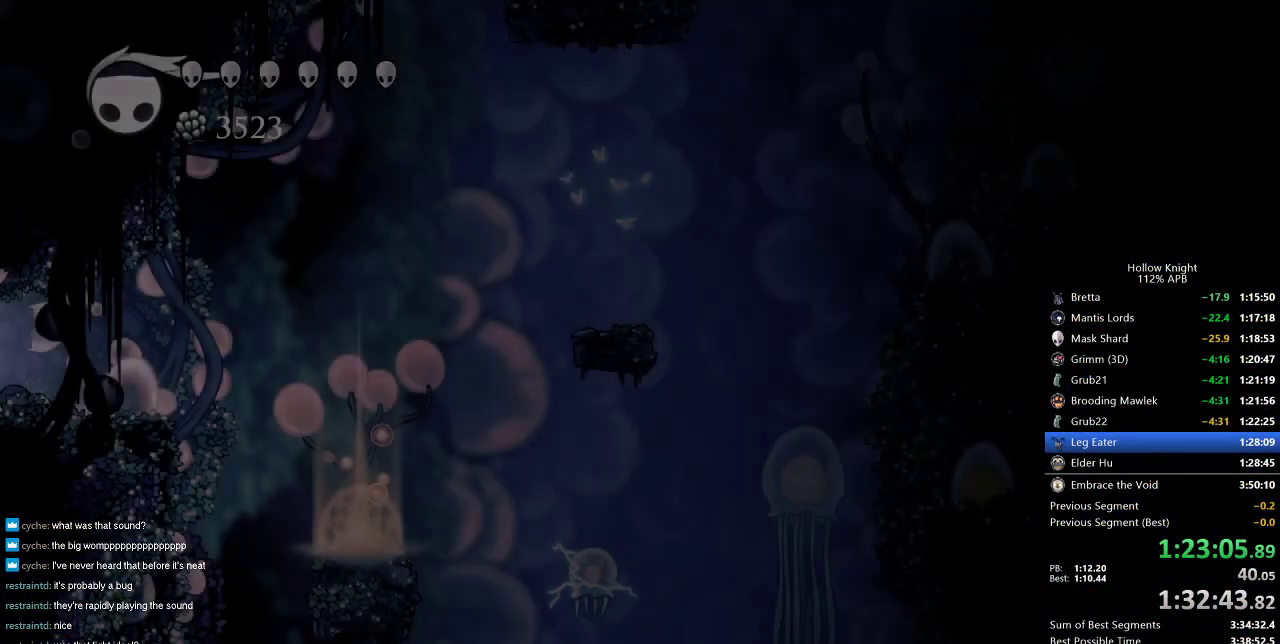
{"keys": ["right"], "events": []}
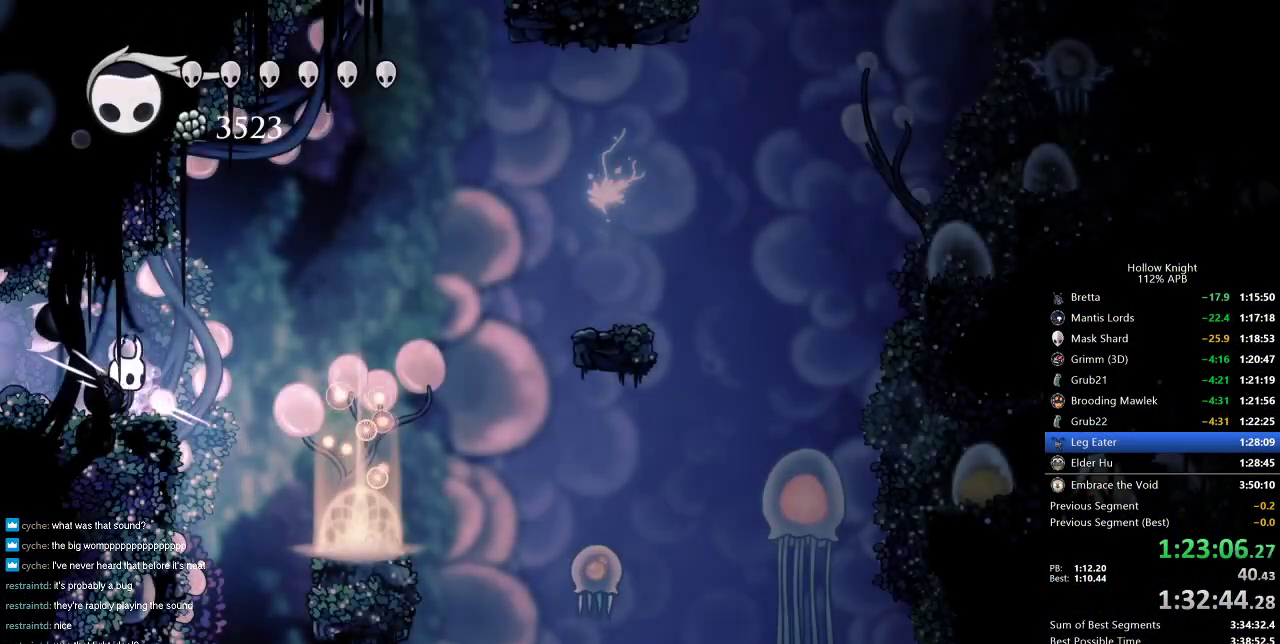
{"keys": ["right"], "events": [[50, "dash", "down"], [234, "dash", "up"]]}
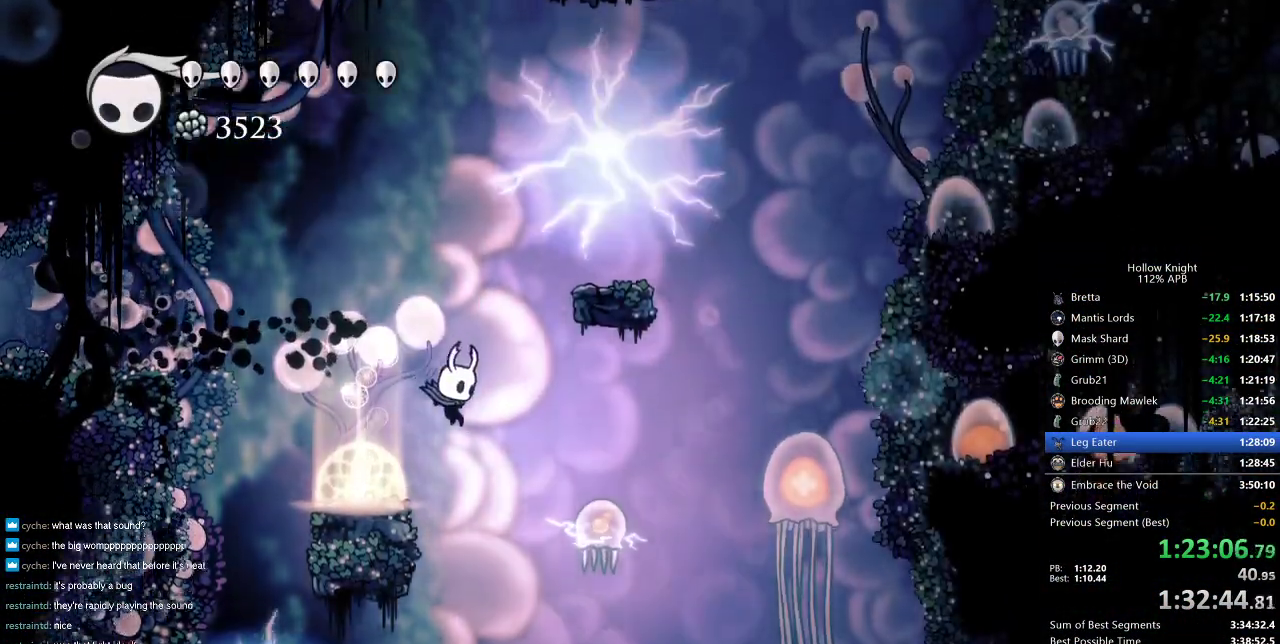
{"keys": ["down", "right"], "events": [[66, "jump", "down"], [116, "right", "up"], [250, "jump", "up"], [300, "right", "down"], [484, "down", "down"]]}
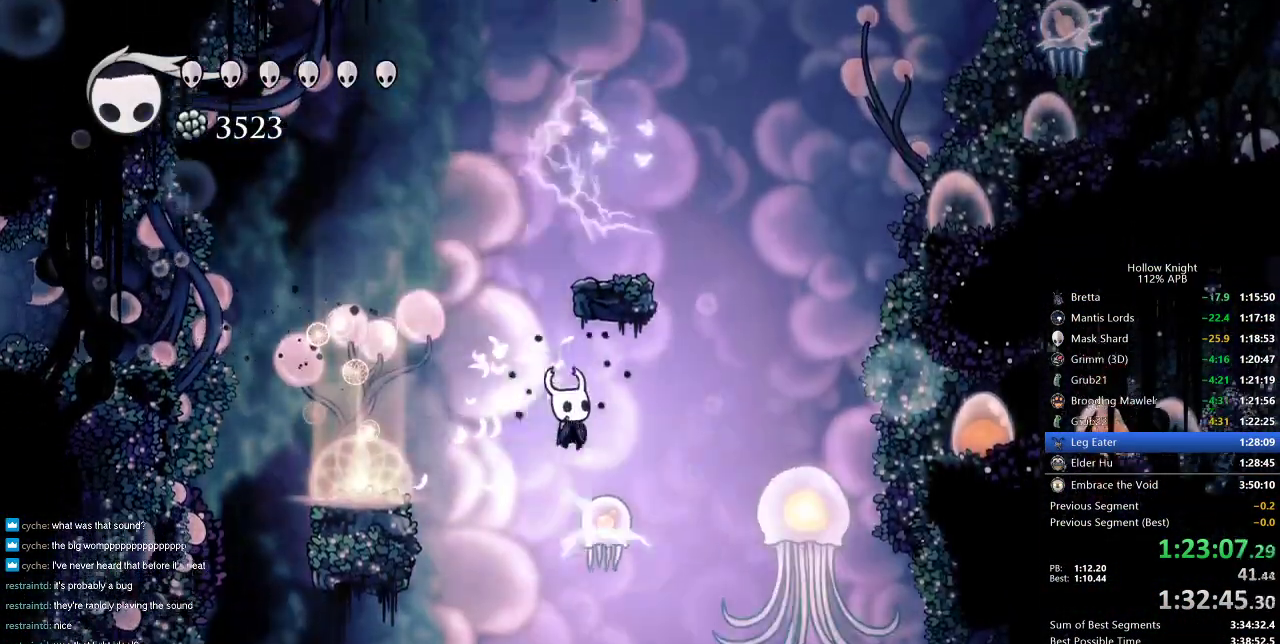
{"keys": ["jump", "right"], "events": [[34, "nail", "down"], [134, "down", "up"], [134, "nail", "up"], [451, "jump", "down"]]}
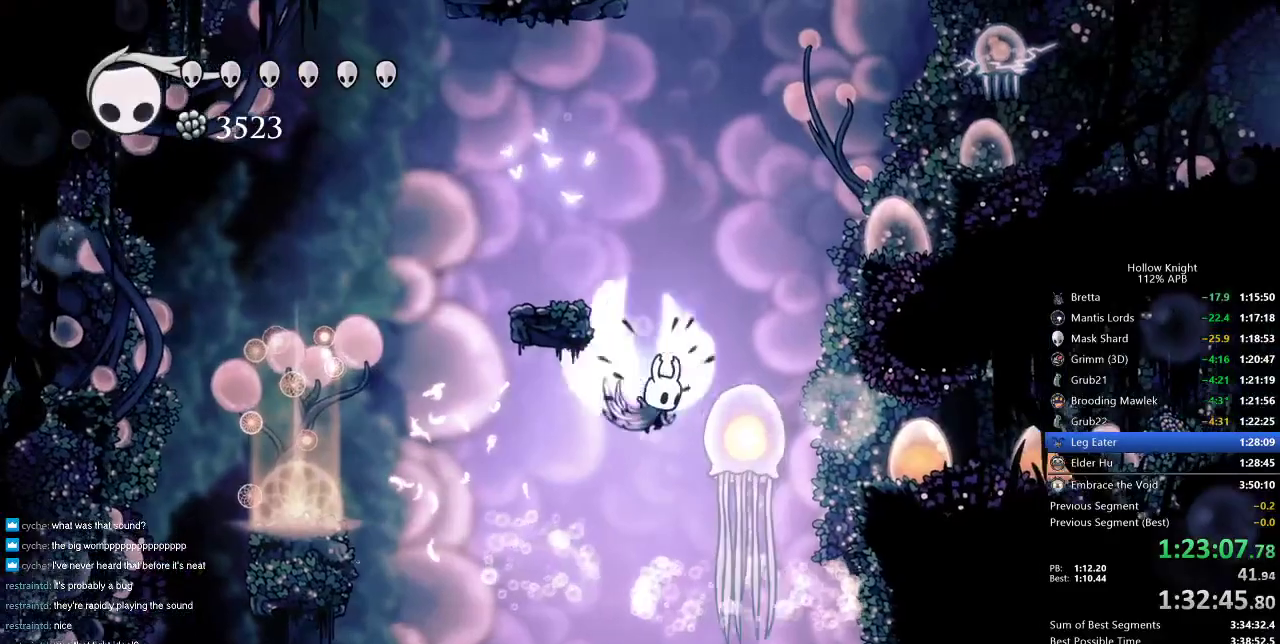
{"keys": ["jump", "right"], "events": []}
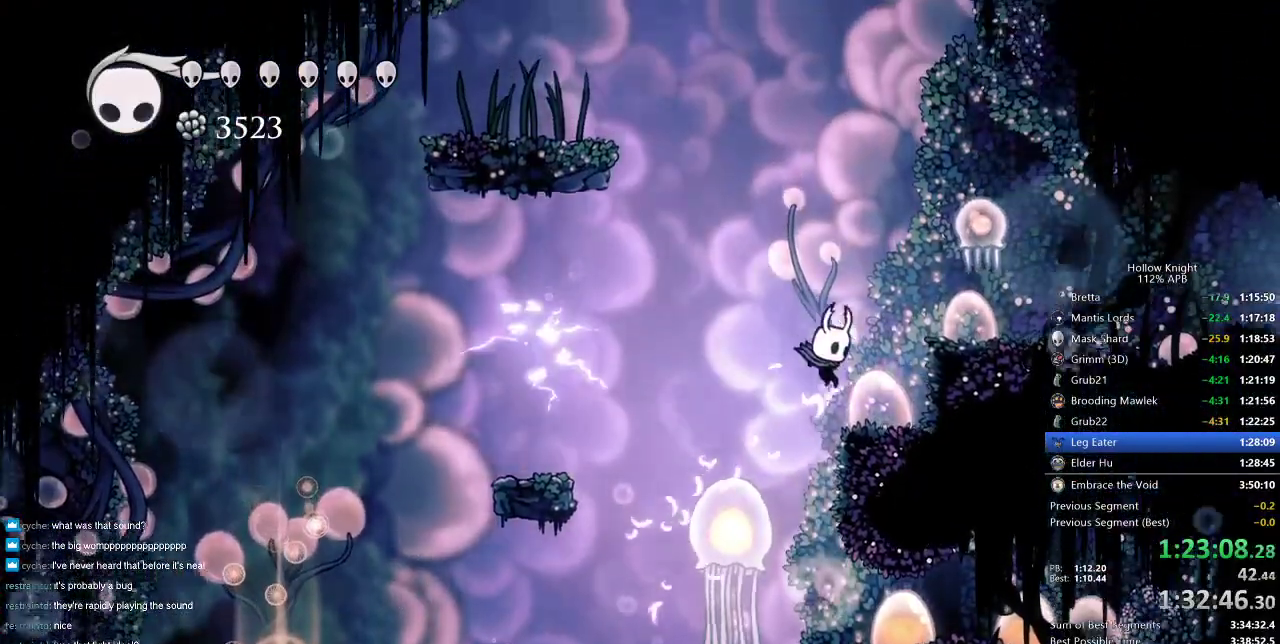
{"keys": [], "events": [[67, "jump", "up"], [184, "up", "down"], [234, "jump", "down"], [284, "nail", "down"], [334, "jump", "up"], [334, "up", "up"], [384, "nail", "up"], [384, "right", "up"]]}
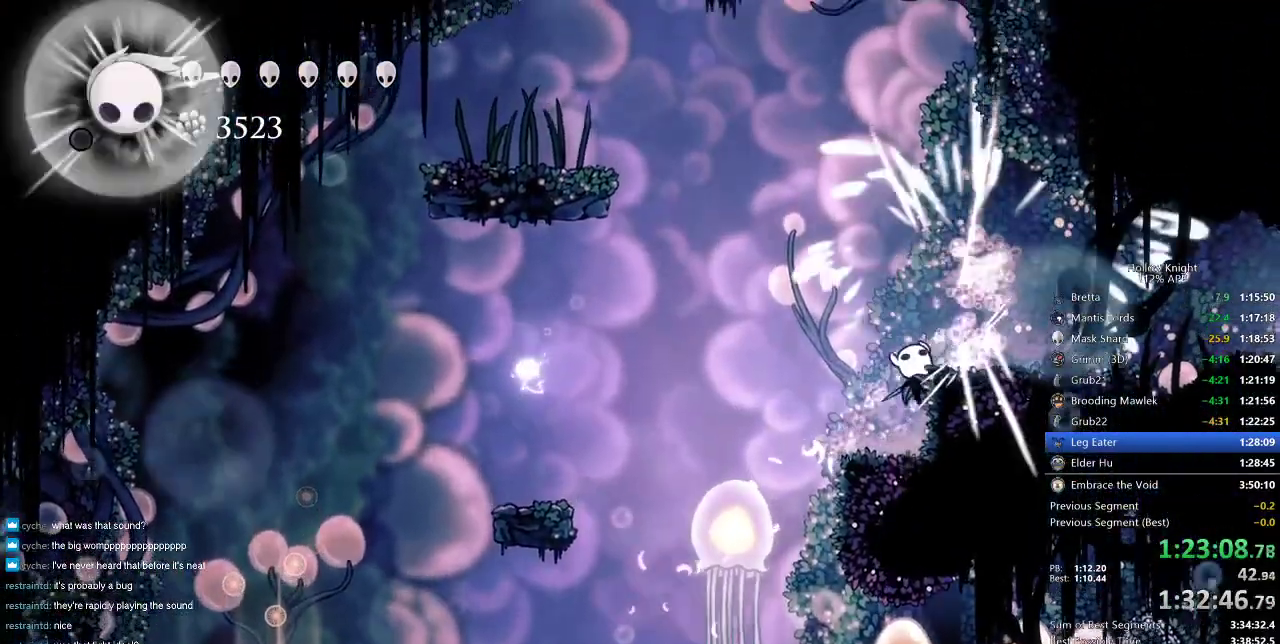
{"keys": ["right"], "events": [[250, "jump", "down"], [250, "right", "down"], [433, "jump", "up"]]}
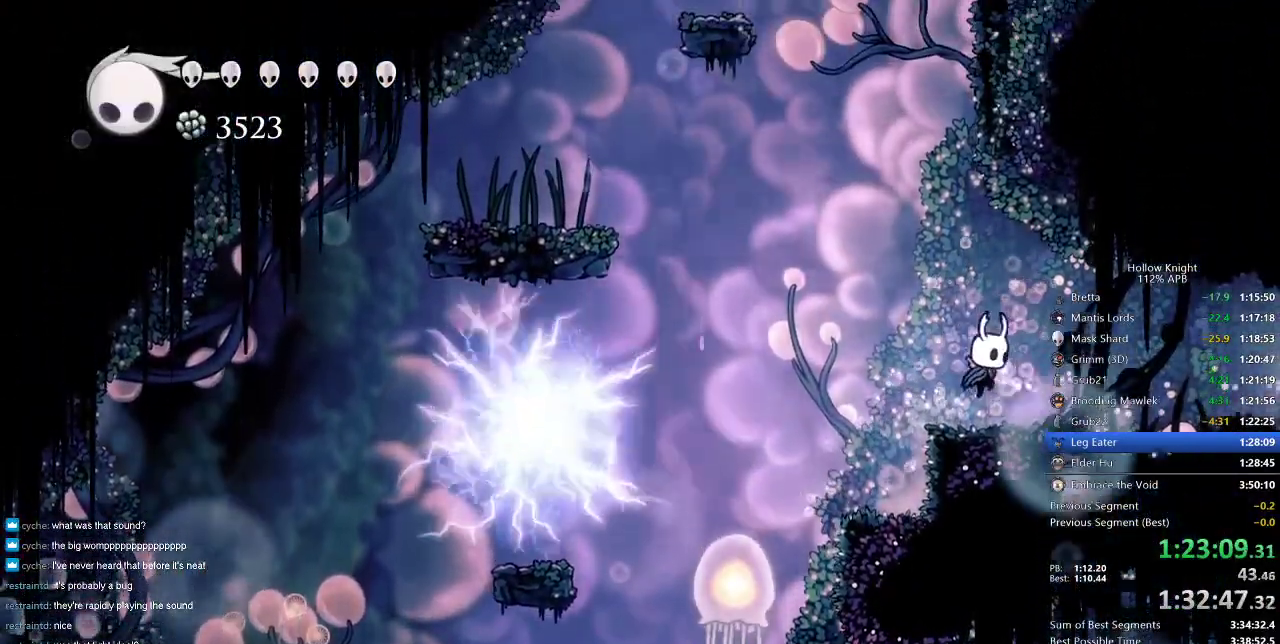
{"keys": ["cdash"], "events": [[134, "cdash", "down"], [134, "right", "up"]]}
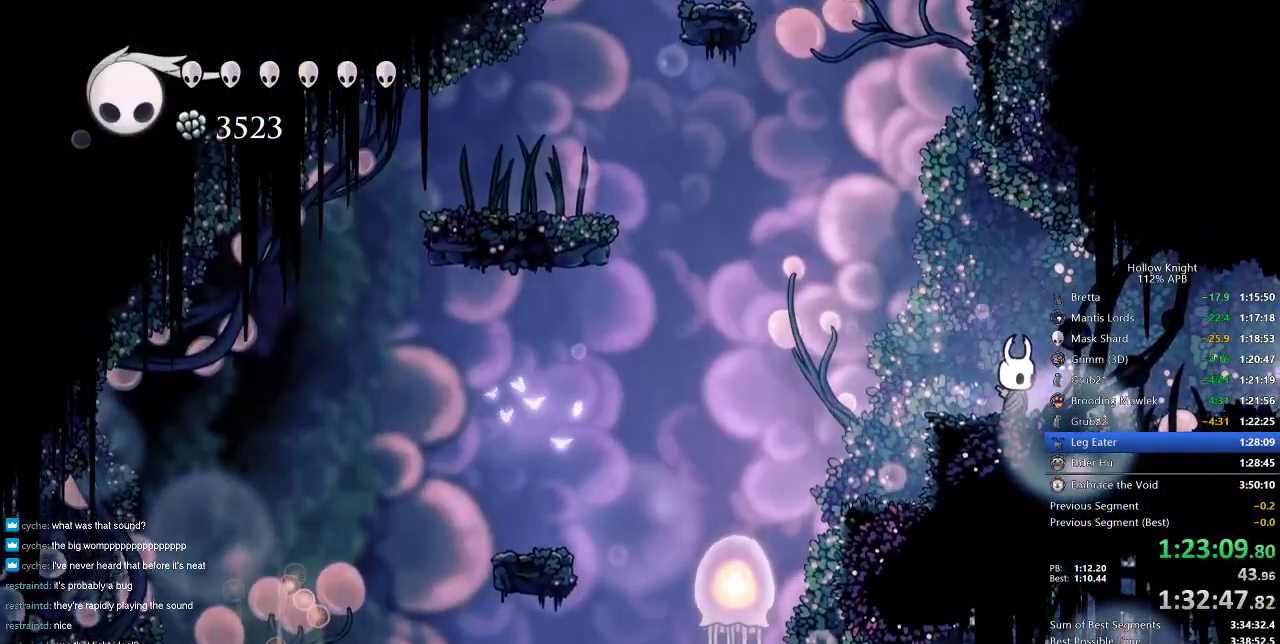
{"keys": ["cdash"], "events": [[283, "cdash", "up"], [333, "cdash", "down"]]}
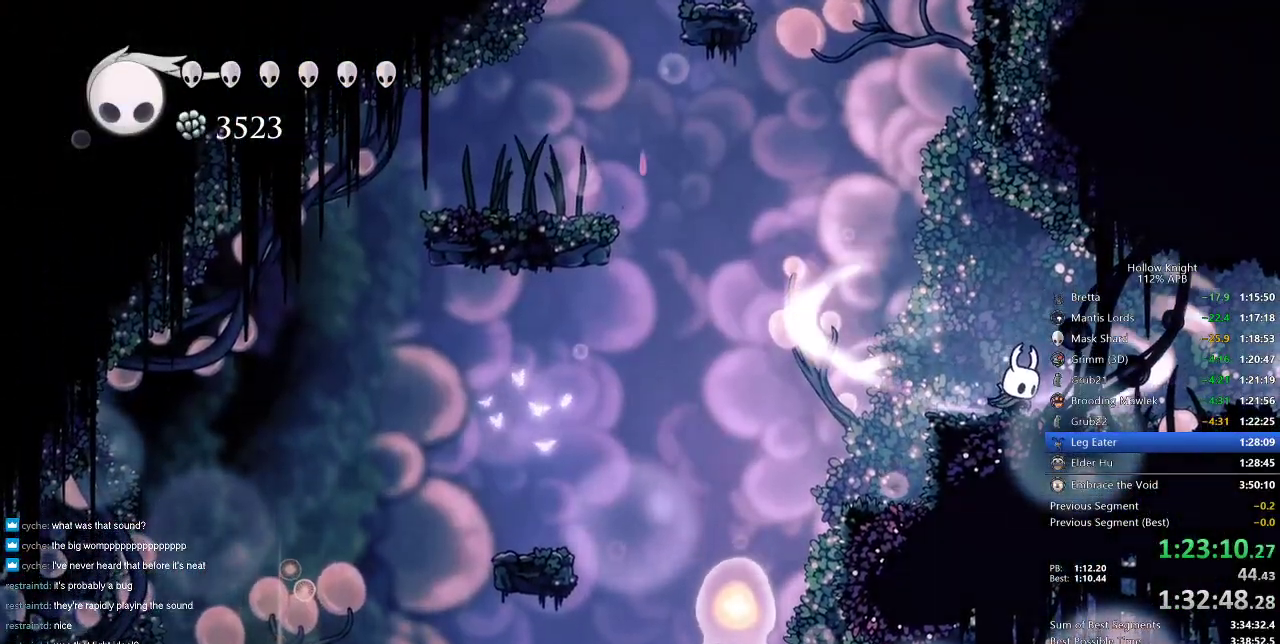
{"keys": ["cdash"], "events": []}
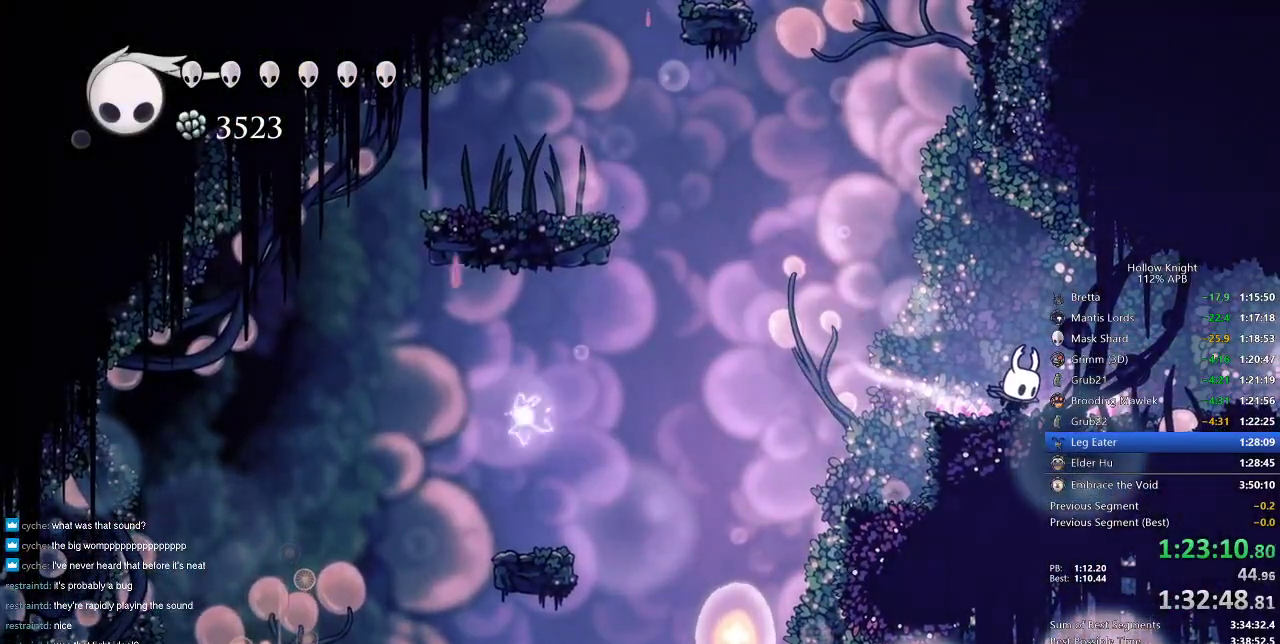
{"keys": ["nail", "right"], "events": [[350, "cdash", "up"], [434, "right", "down"], [484, "nail", "down"]]}
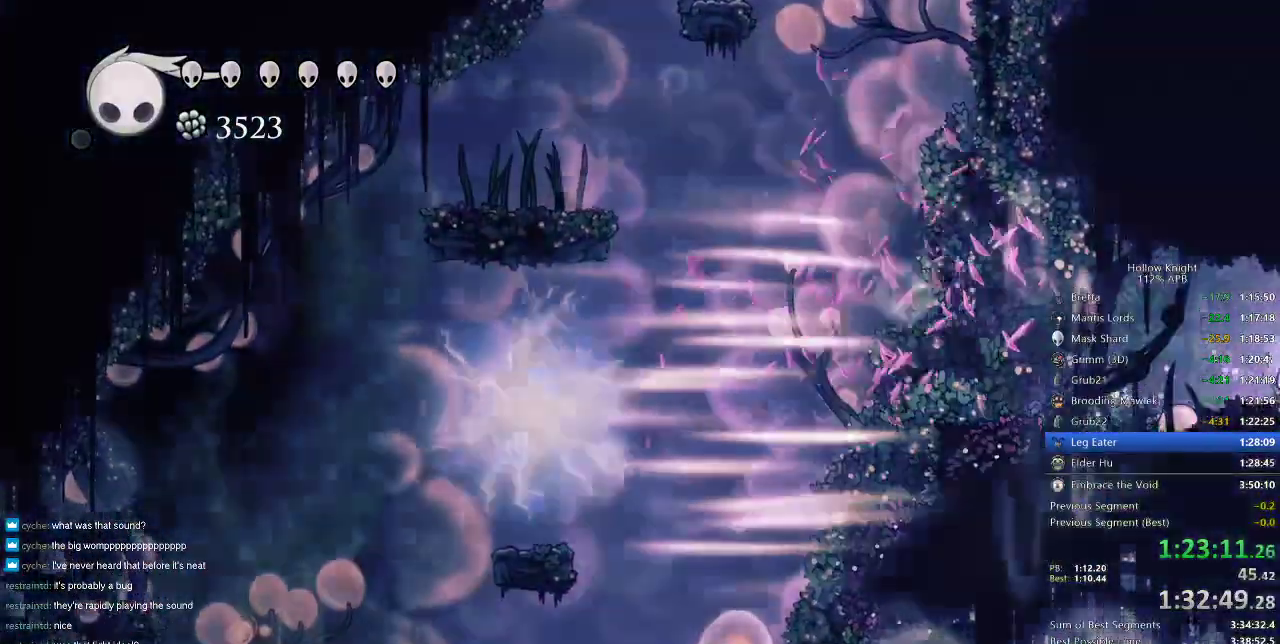
{"keys": ["nail", "right"], "events": []}
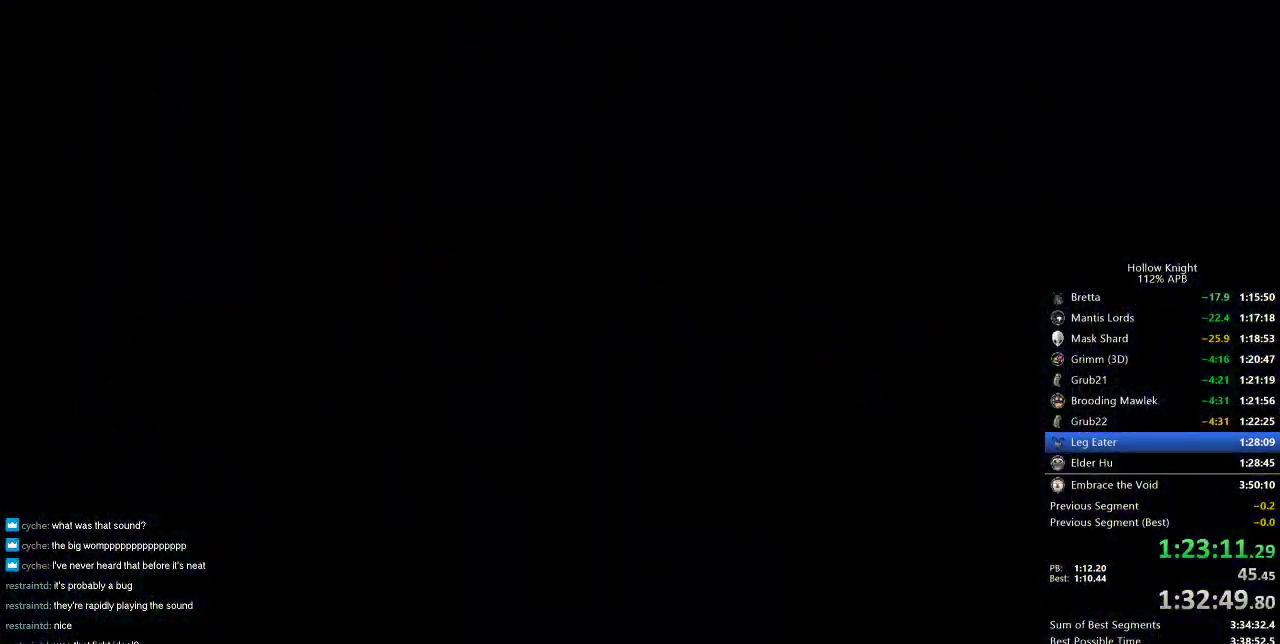
{"keys": ["nail", "right"], "events": []}
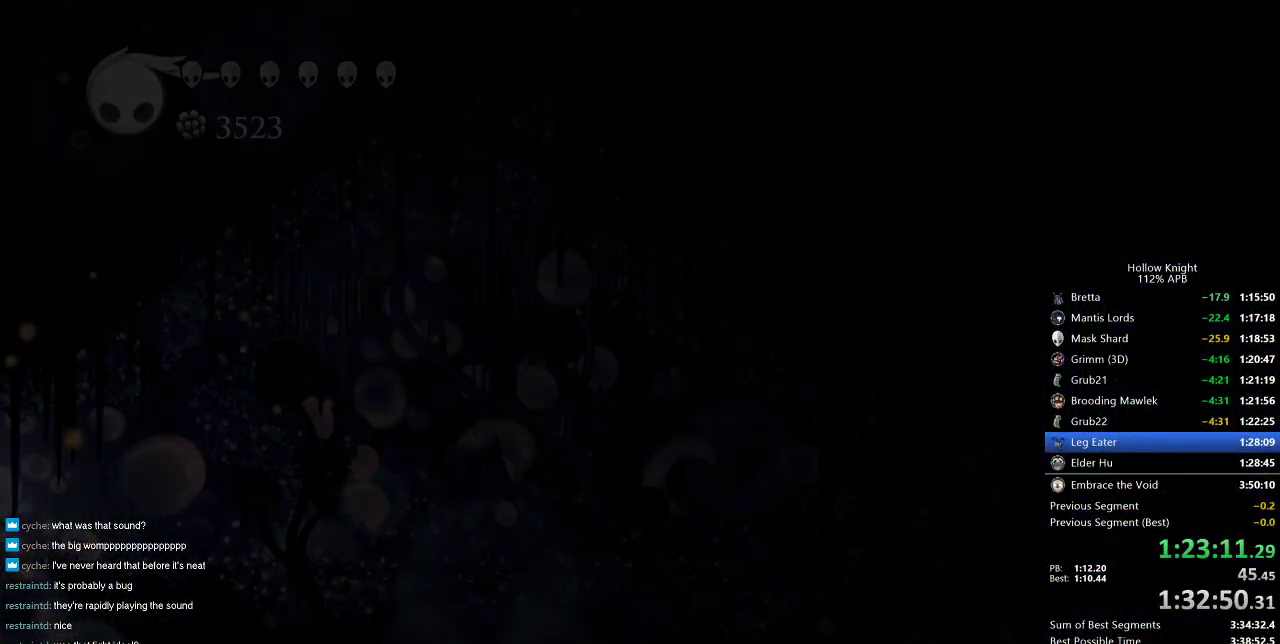
{"keys": ["nail", "right"], "events": []}
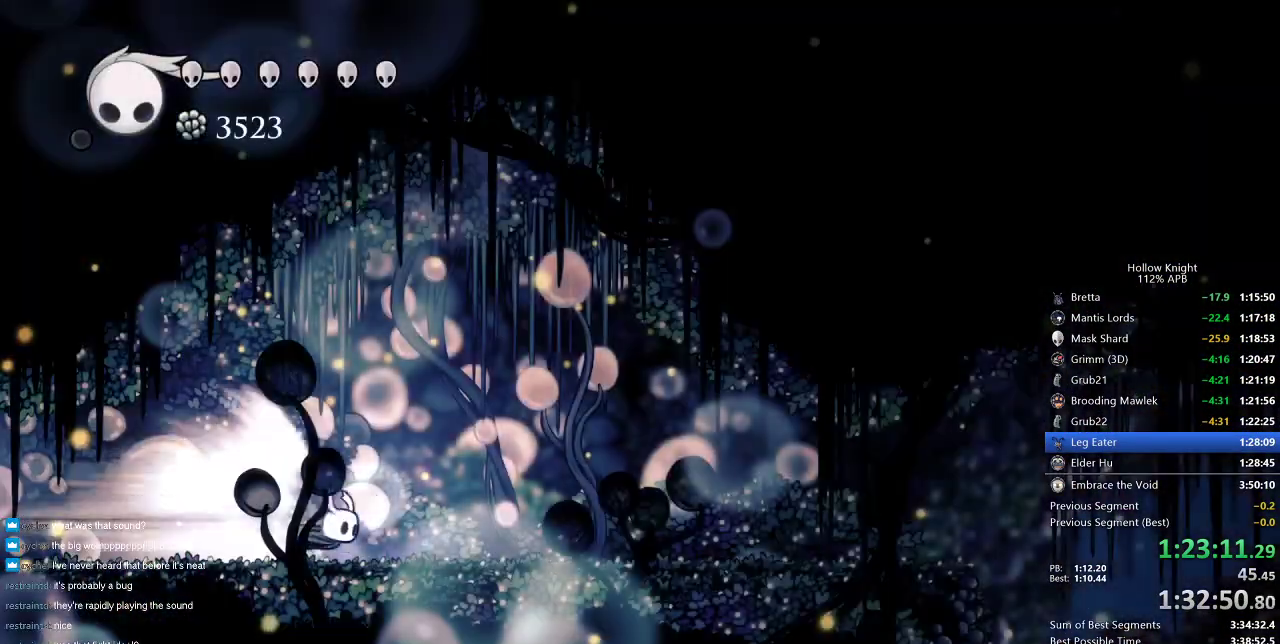
{"keys": ["nail", "right"], "events": []}
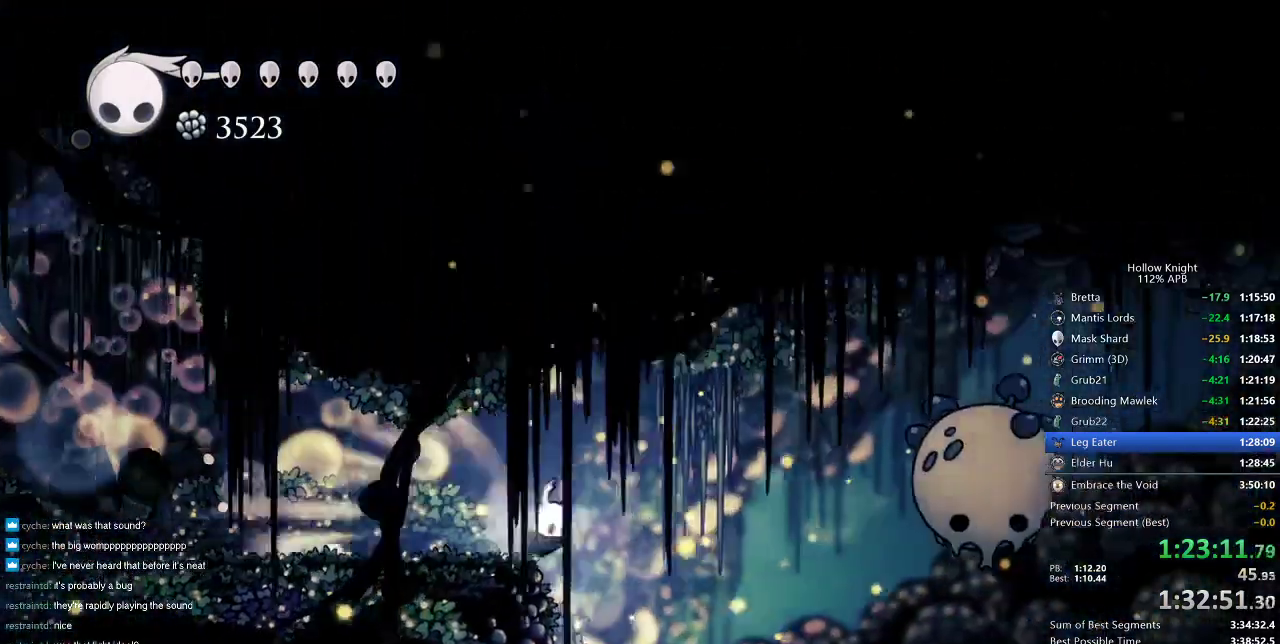
{"keys": ["nail"], "events": [[50, "jump", "down"], [100, "jump", "up"], [100, "right", "up"]]}
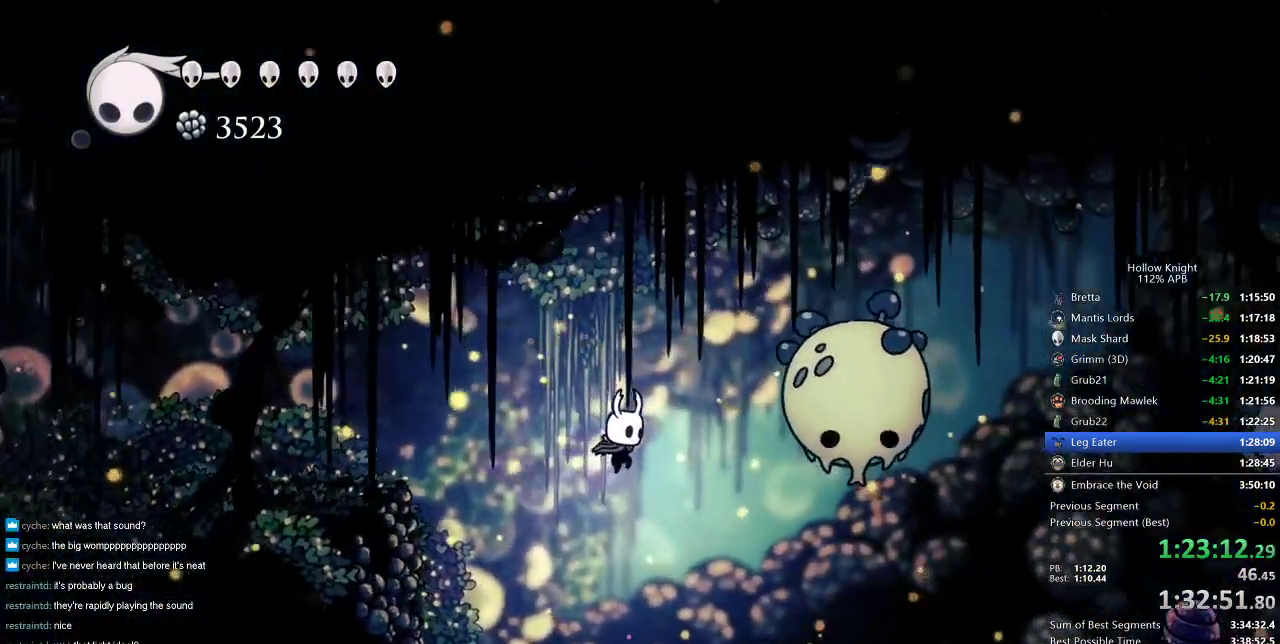
{"keys": ["dash", "nail", "right"], "events": [[250, "right", "down"], [434, "dash", "down"]]}
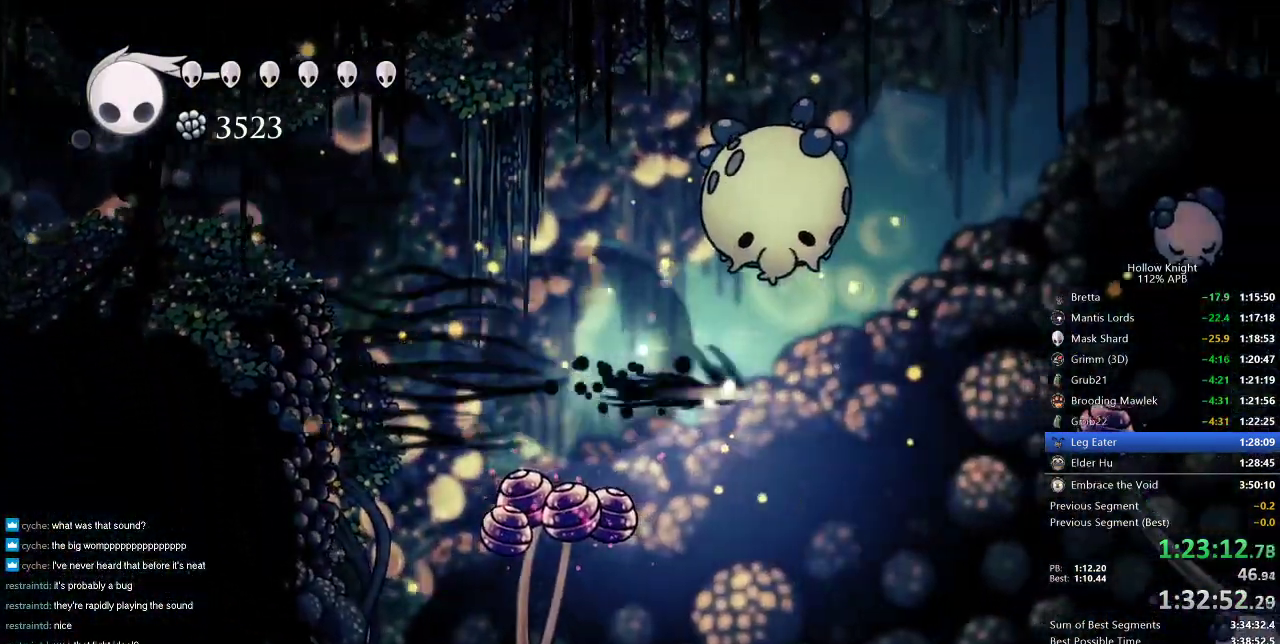
{"keys": ["nail", "right"], "events": [[33, "dash", "up"]]}
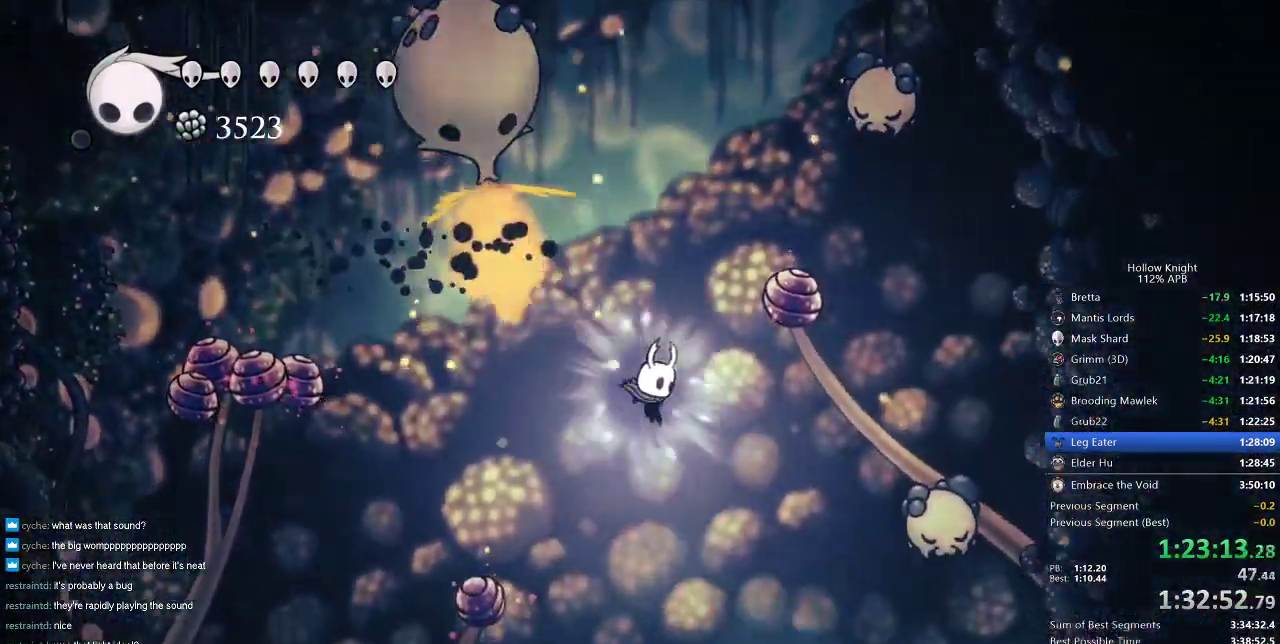
{"keys": ["nail", "right"], "events": [[50, "right", "up"], [467, "right", "down"]]}
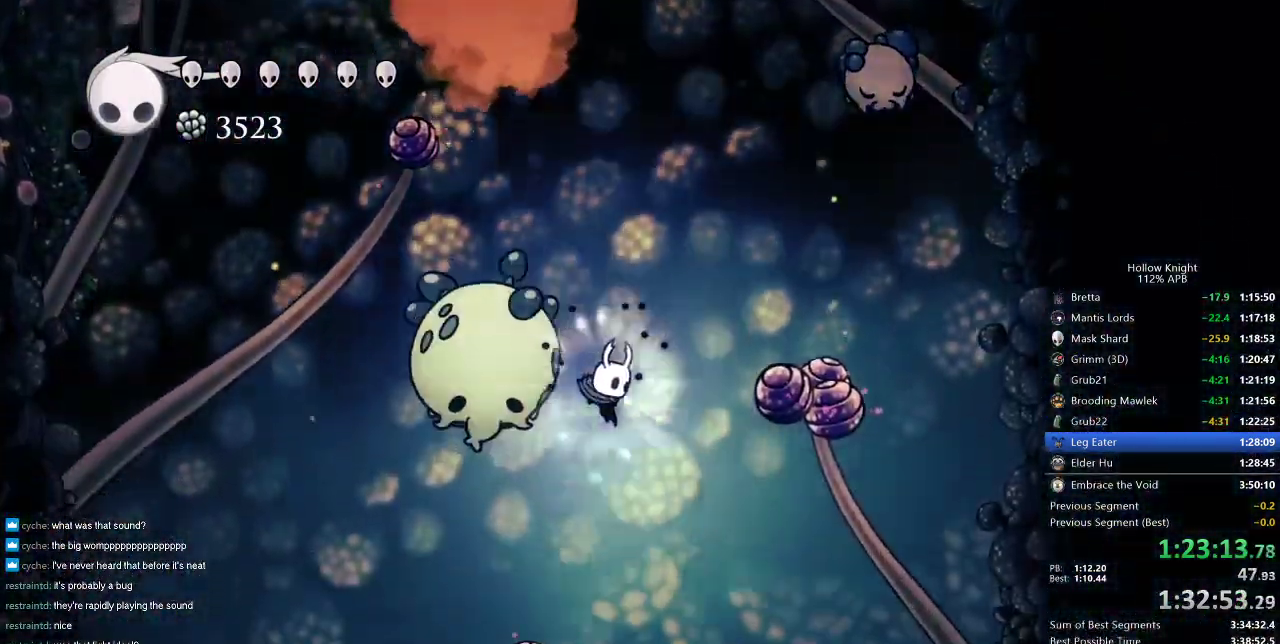
{"keys": ["up"], "events": [[300, "up", "down"], [433, "nail", "up"], [500, "right", "up"]]}
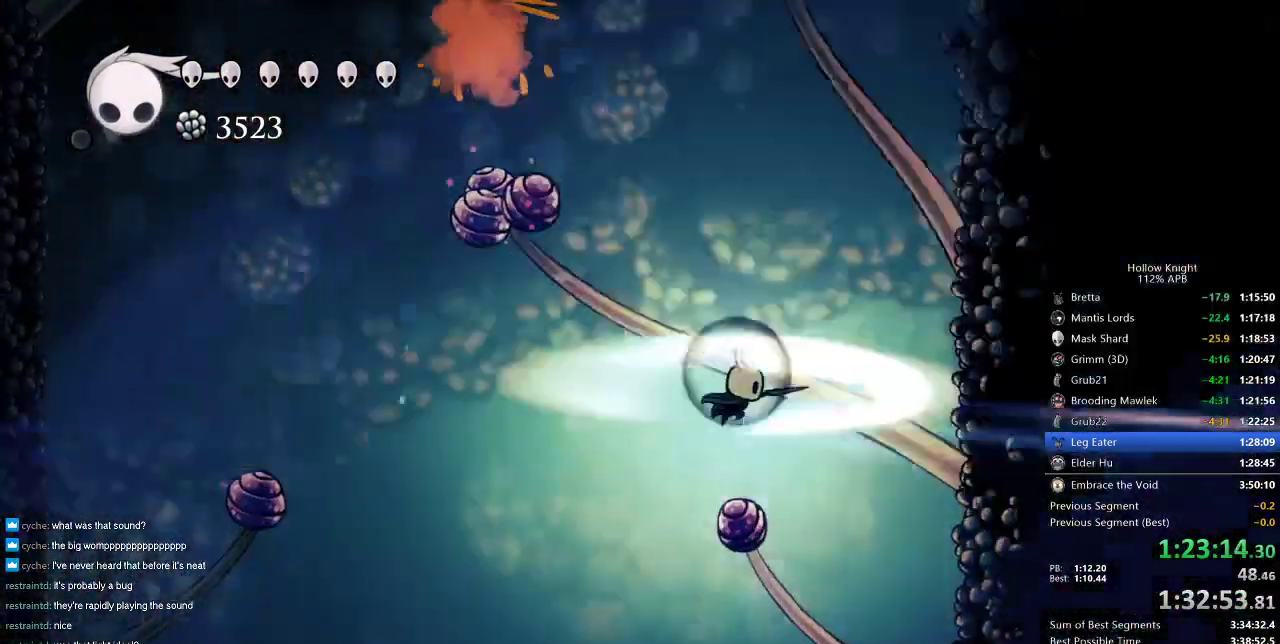
{"keys": ["left", "up"], "events": [[384, "left", "down"]]}
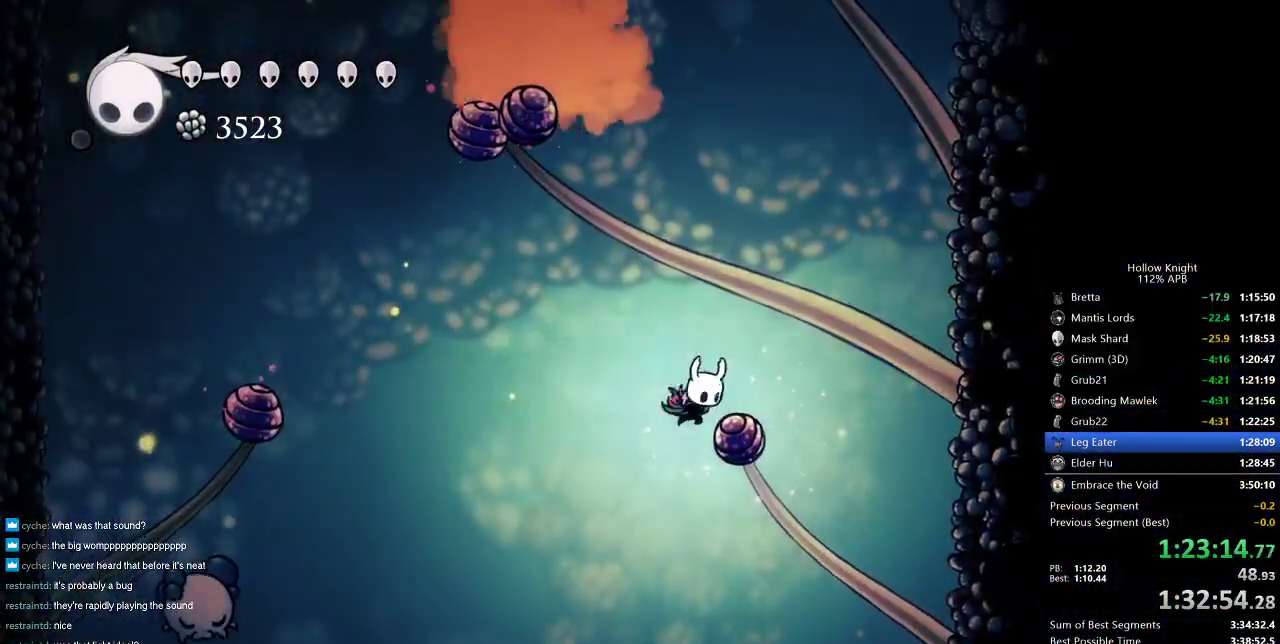
{"keys": ["right"], "events": [[183, "left", "up"], [183, "right", "down"], [233, "up", "up"]]}
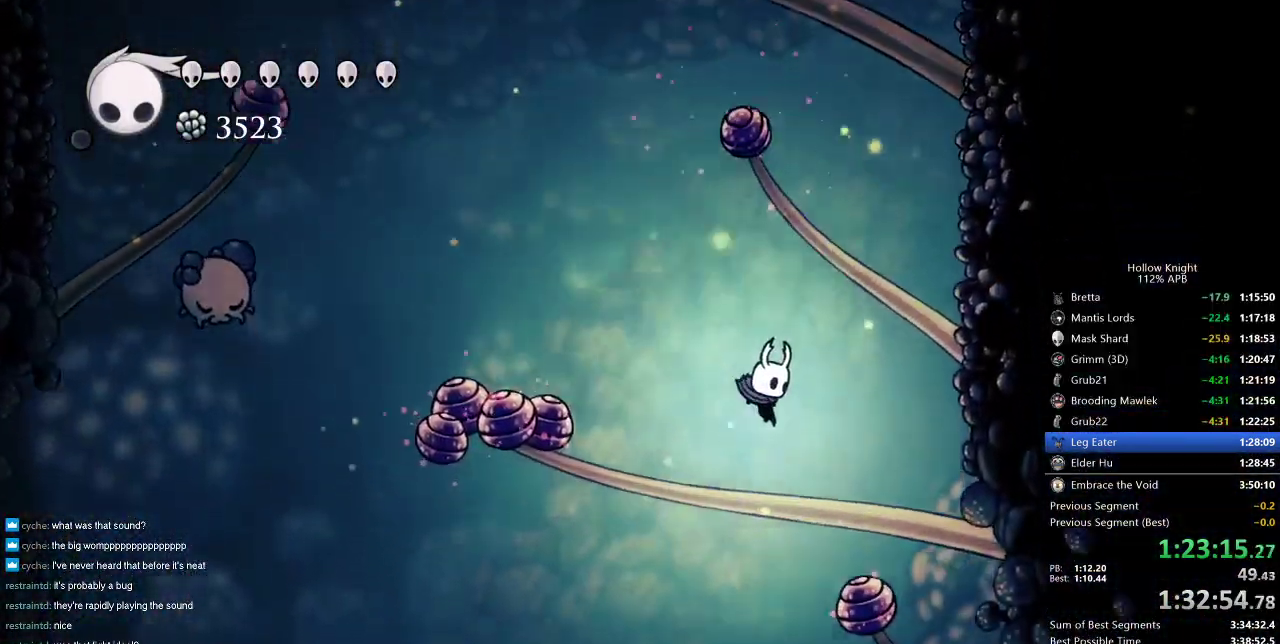
{"keys": ["right"], "events": []}
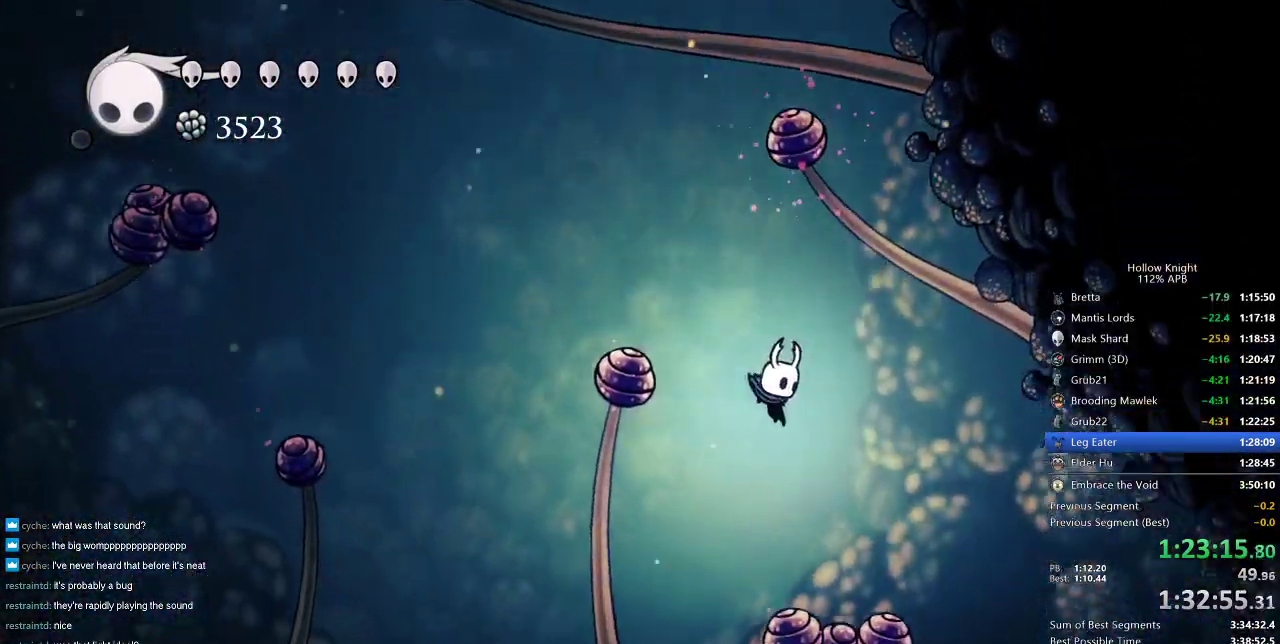
{"keys": ["right"], "events": [[216, "dash", "down"], [300, "dash", "up"]]}
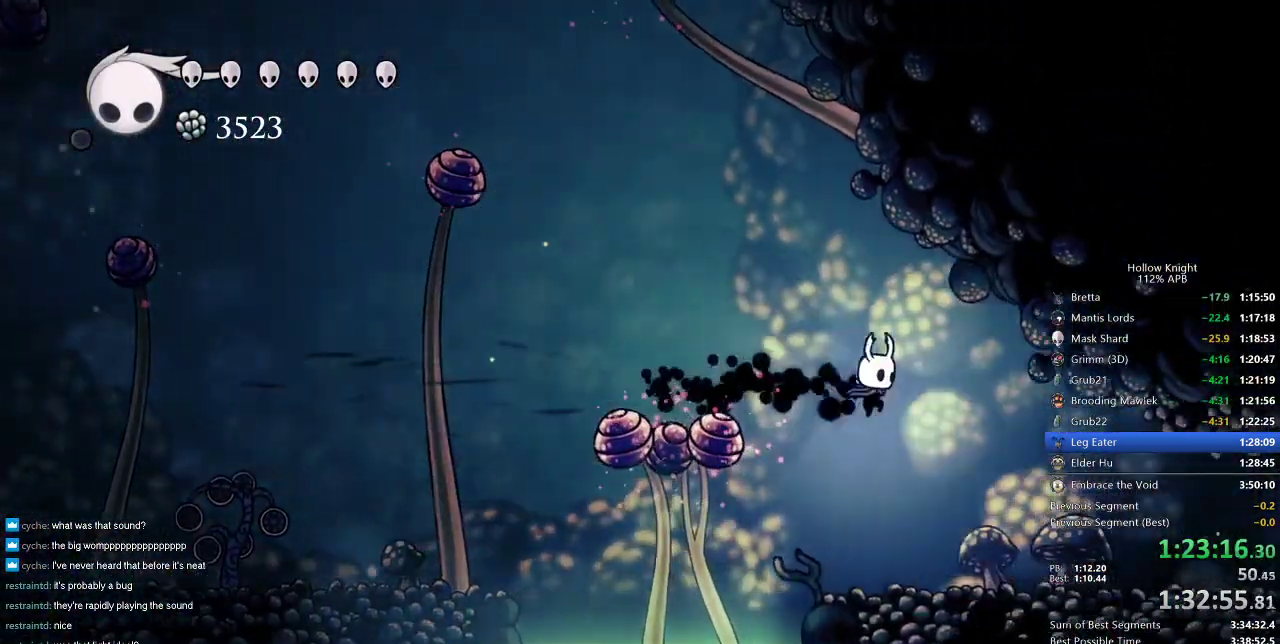
{"keys": ["right"], "events": [[384, "dash", "down"], [467, "dash", "up"]]}
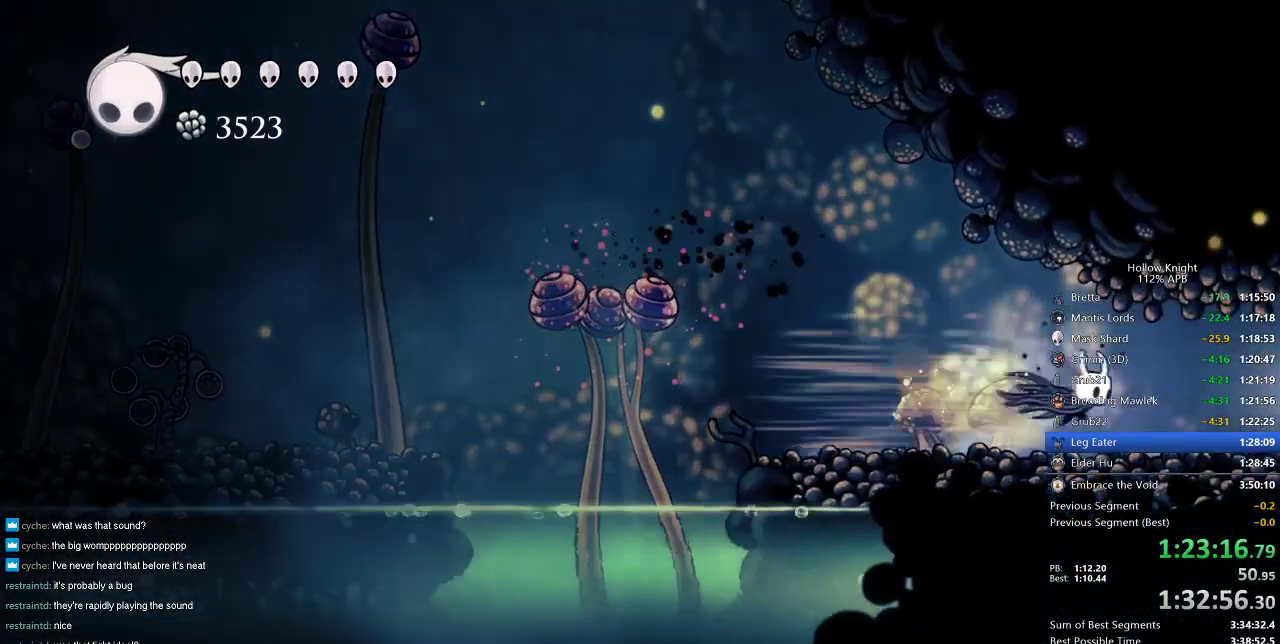
{"keys": ["right"], "events": [[300, "dash", "down"], [400, "dash", "up"]]}
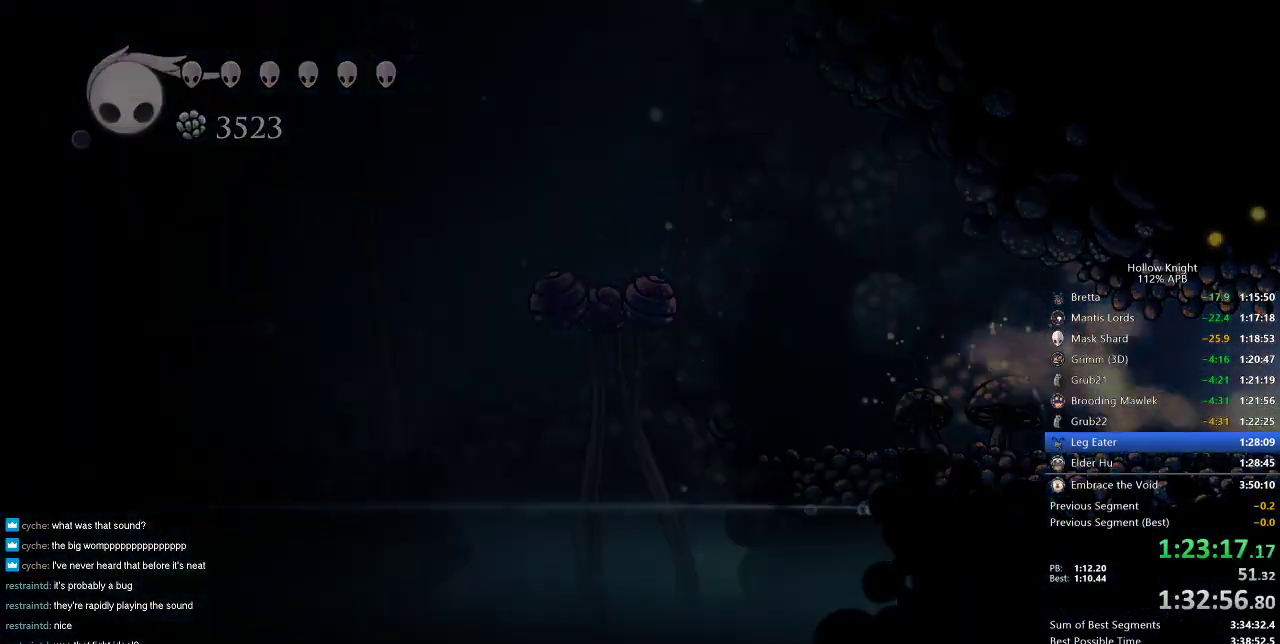
{"keys": [], "events": [[133, "right", "up"], [217, "right", "down"], [317, "right", "up"], [367, "right", "down"], [501, "right", "up"]]}